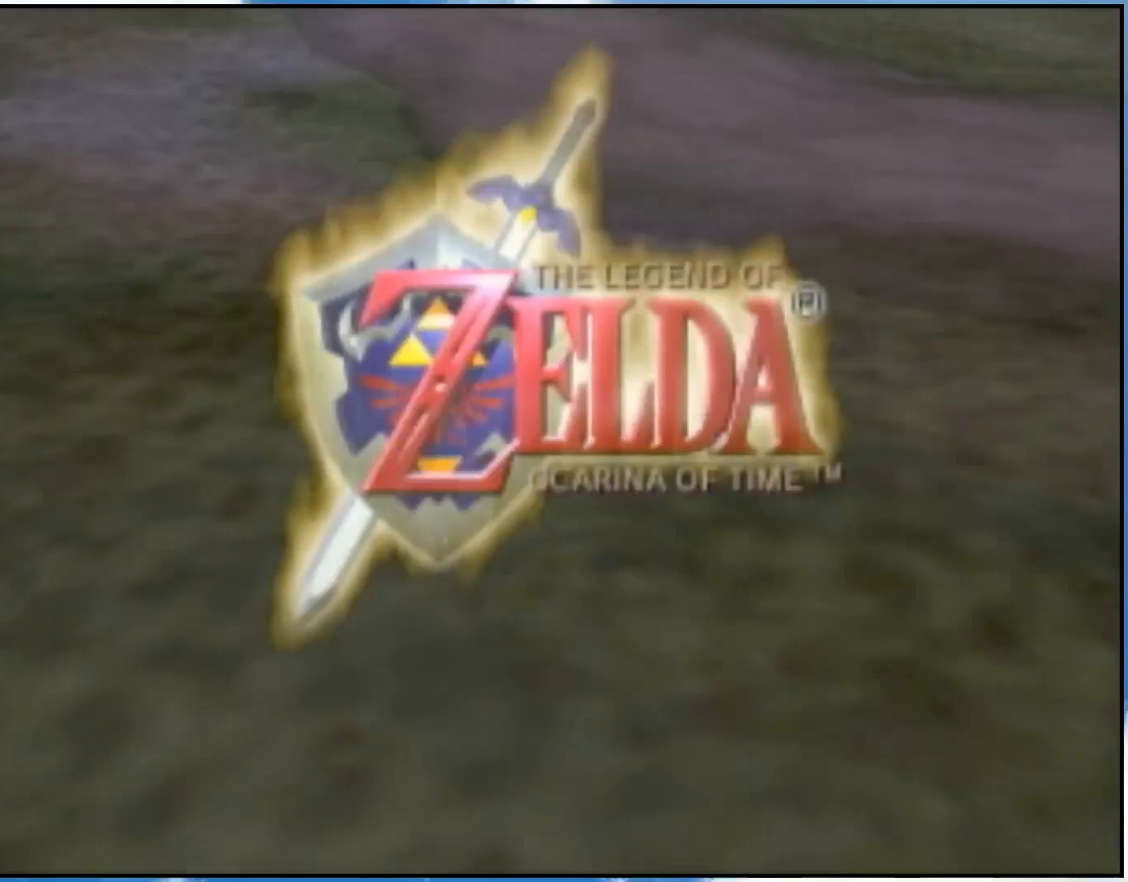
Gameplay with a controller (Nintendo layout); each line is a JSON object with the inputs held at the frame after it. "events" lists button and stick changes between this image and that frame as [ms after this image, input, new state], when the widget could be followed in between. Not read: L3 R3.
{"buttons": ["A"], "left_stick": "center", "right_stick": "center", "events": [[400, "A", "down"]]}
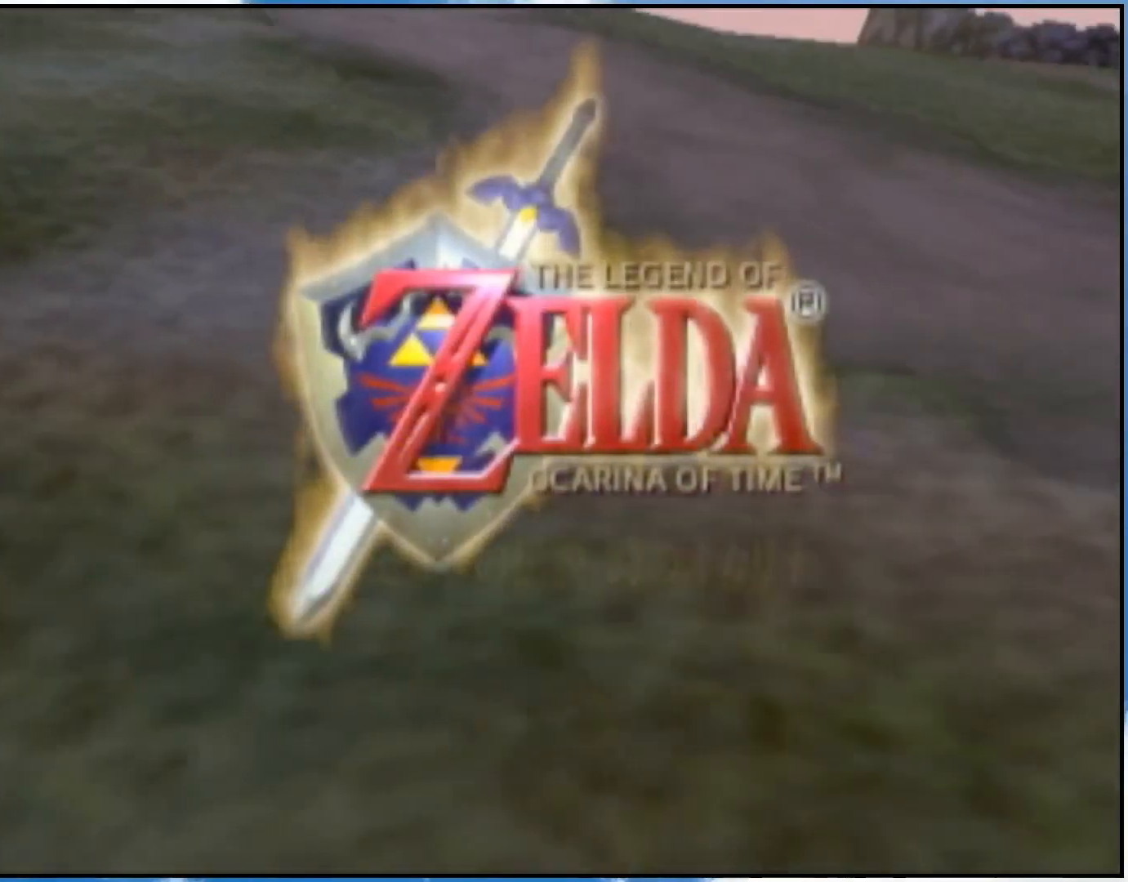
{"buttons": [], "left_stick": "center", "right_stick": "center", "events": [[17, "A", "up"], [83, "A", "down"], [183, "A", "up"], [400, "A", "down"], [500, "A", "up"]]}
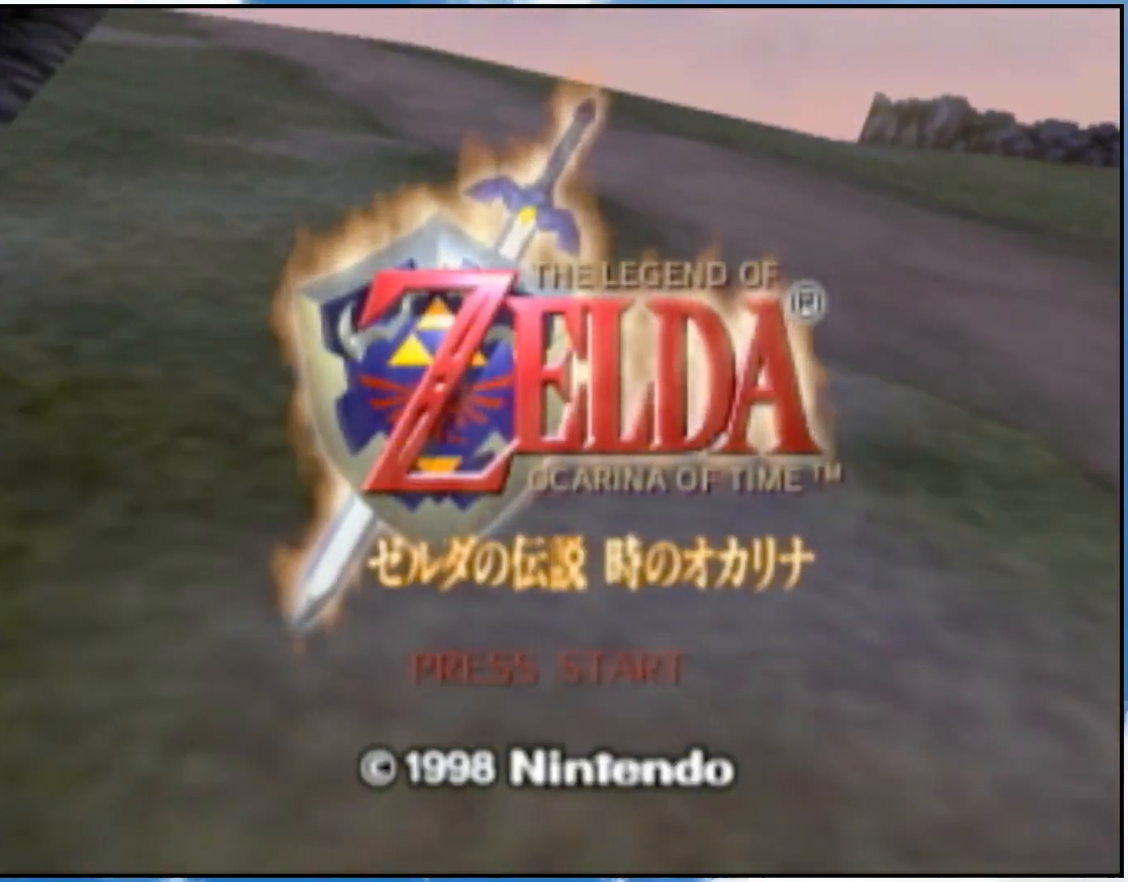
{"buttons": ["A"], "left_stick": "center", "right_stick": "center", "events": [[183, "A", "down"], [183, "B", "down"], [250, "B", "up"], [267, "B", "down"], [300, "B", "up"], [400, "A", "up"], [467, "A", "down"]]}
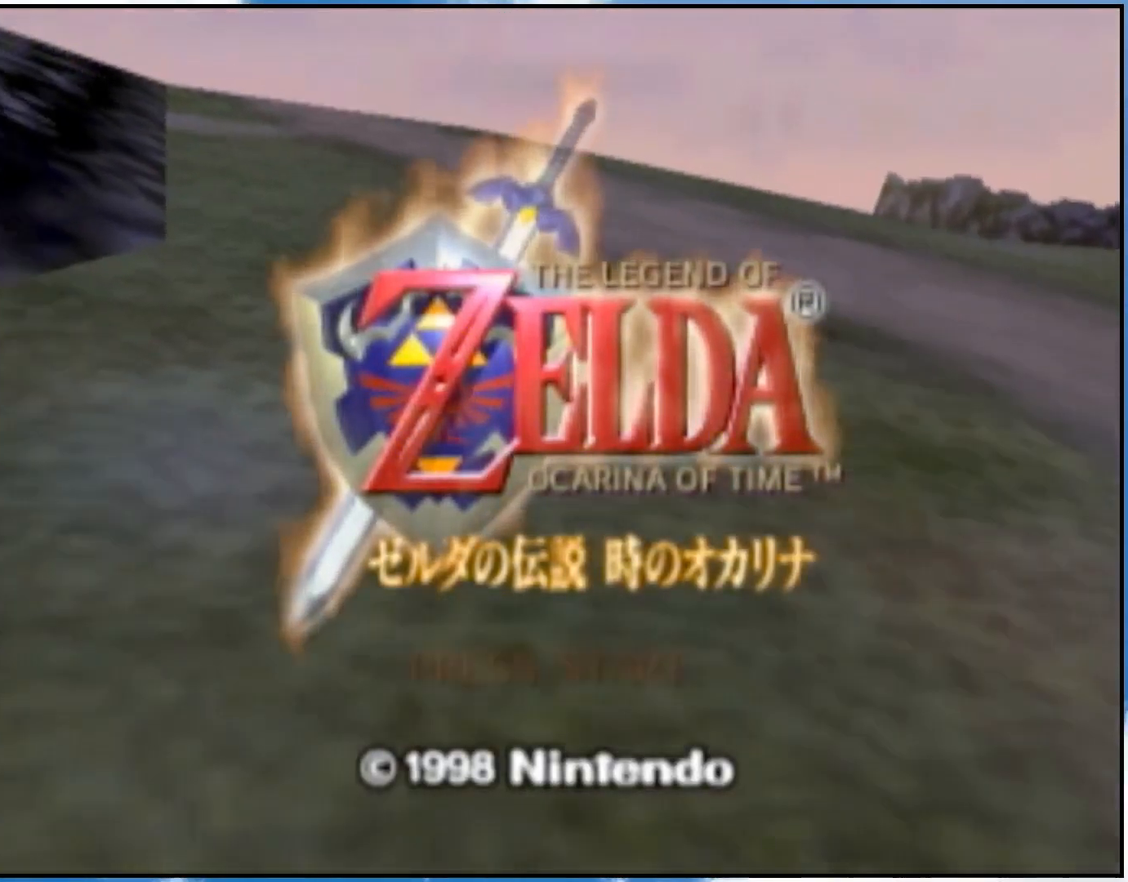
{"buttons": ["A"], "left_stick": "center", "right_stick": "center", "events": [[50, "A", "up"], [250, "A", "down"], [283, "A", "up"], [400, "A", "down"]]}
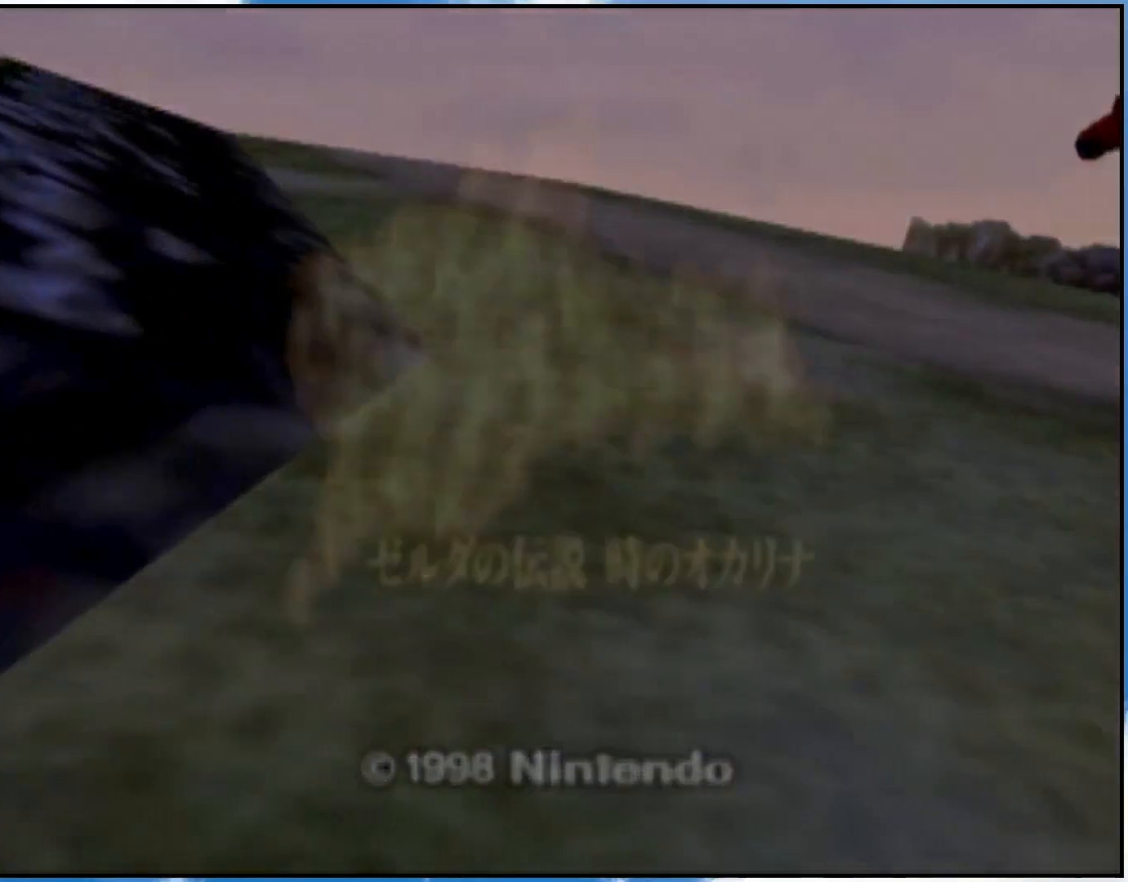
{"buttons": [], "left_stick": "center", "right_stick": "center", "events": [[50, "A", "up"]]}
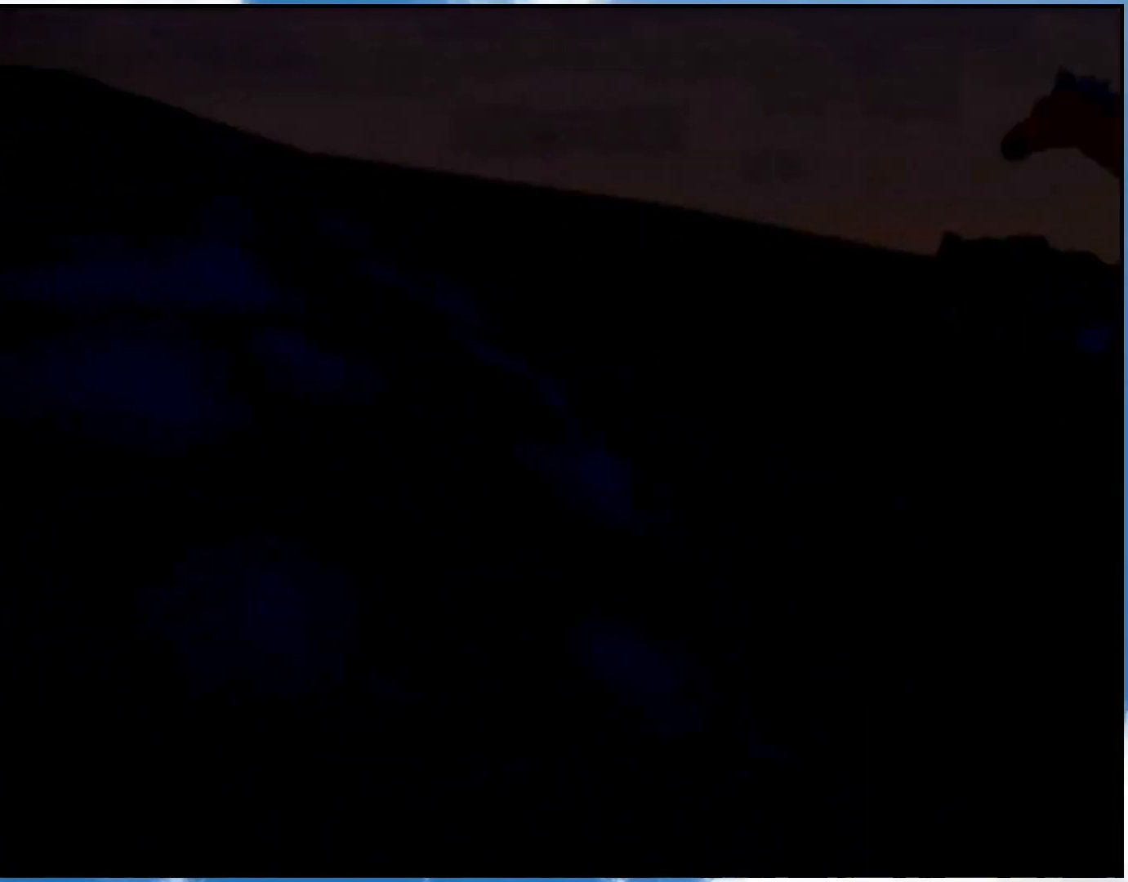
{"buttons": [], "left_stick": "center", "right_stick": "center", "events": []}
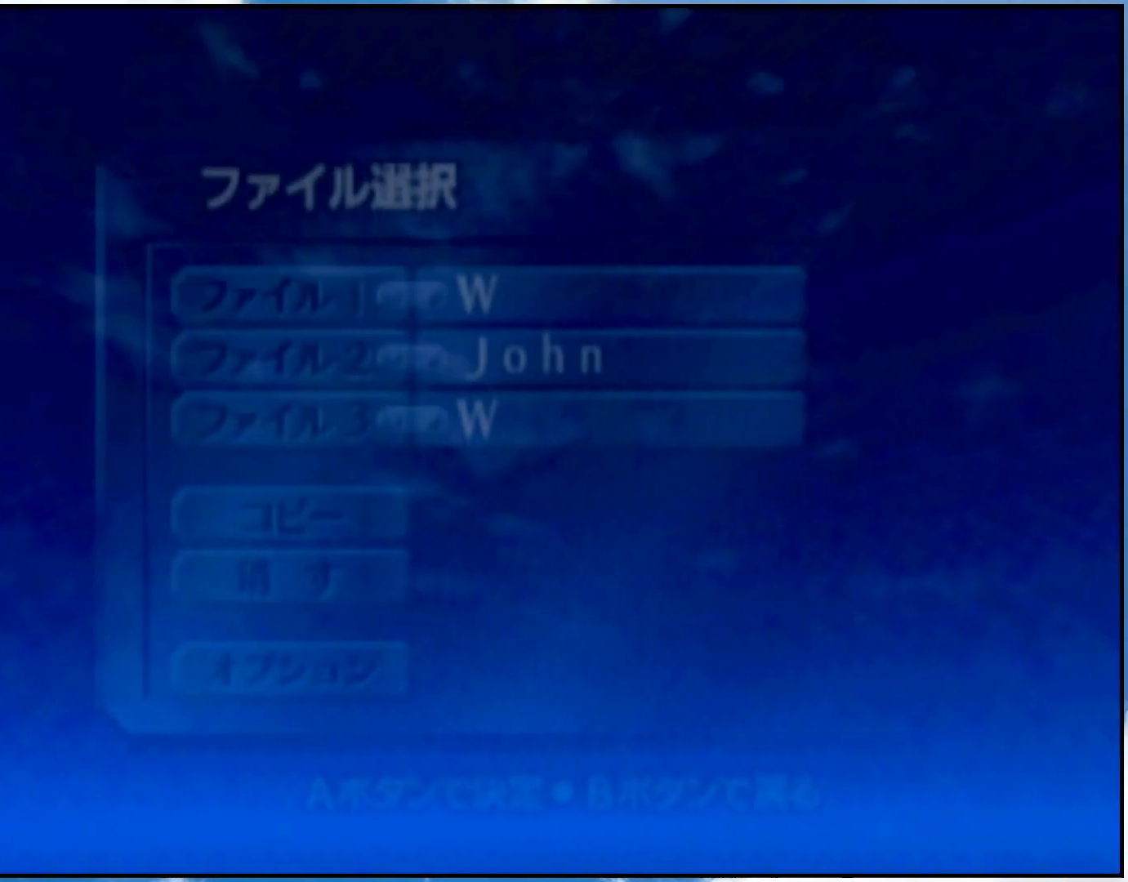
{"buttons": [], "left_stick": "center", "right_stick": "center", "events": []}
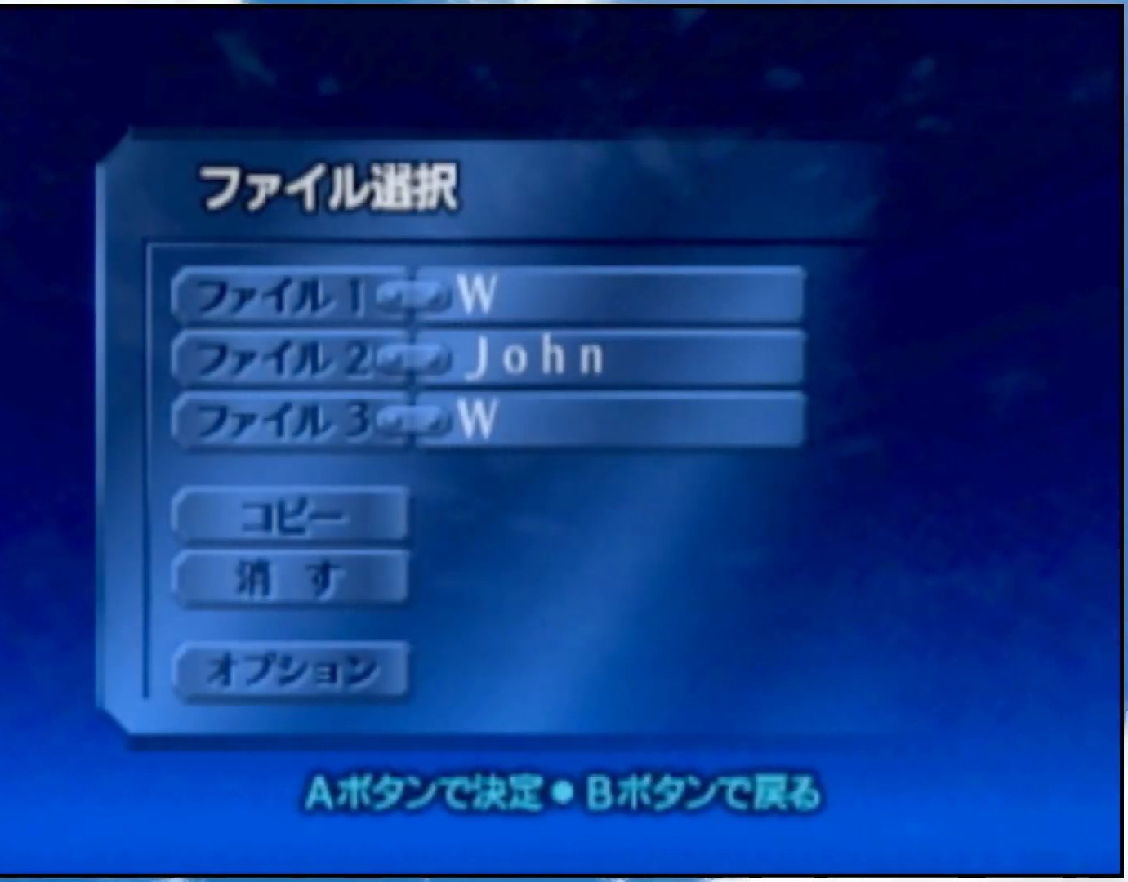
{"buttons": [], "left_stick": "down", "right_stick": "center", "events": [[283, "left_stick", "down"]]}
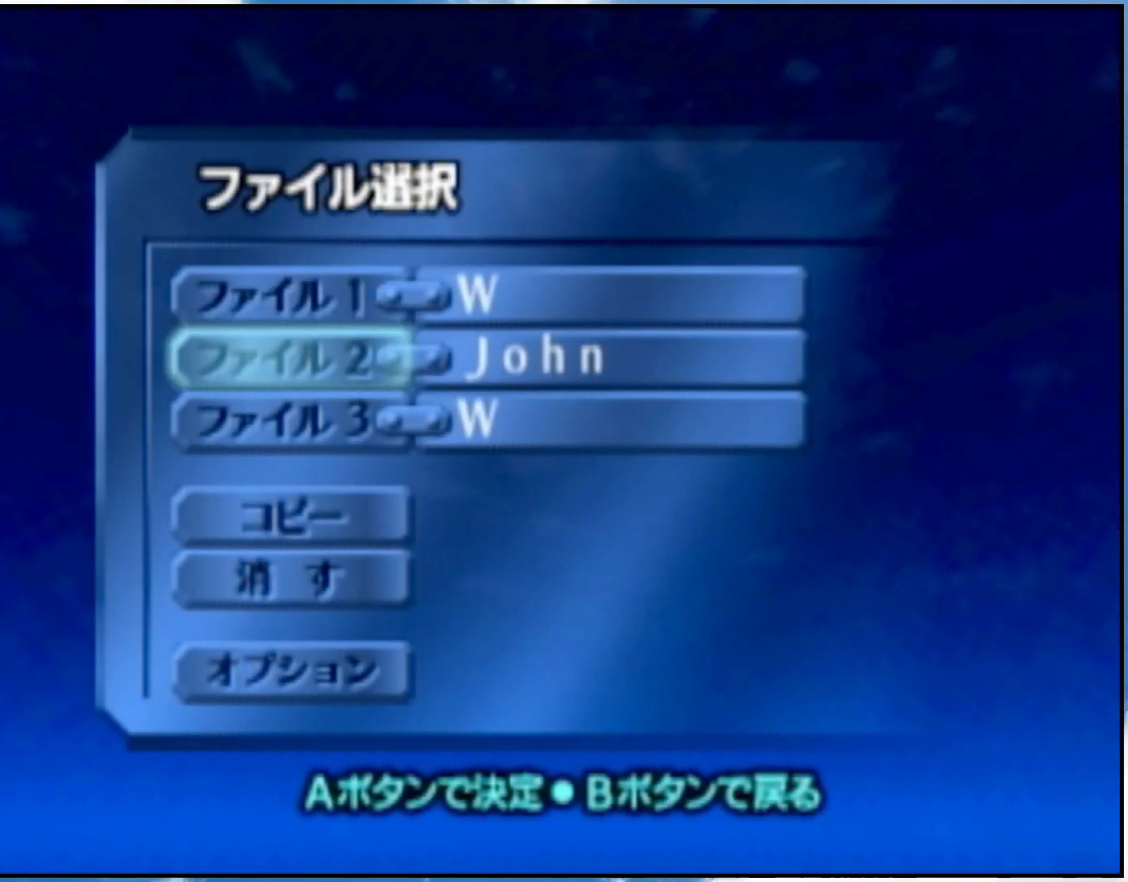
{"buttons": ["A"], "left_stick": "center", "right_stick": "center", "events": [[117, "left_stick", "center"], [467, "A", "down"]]}
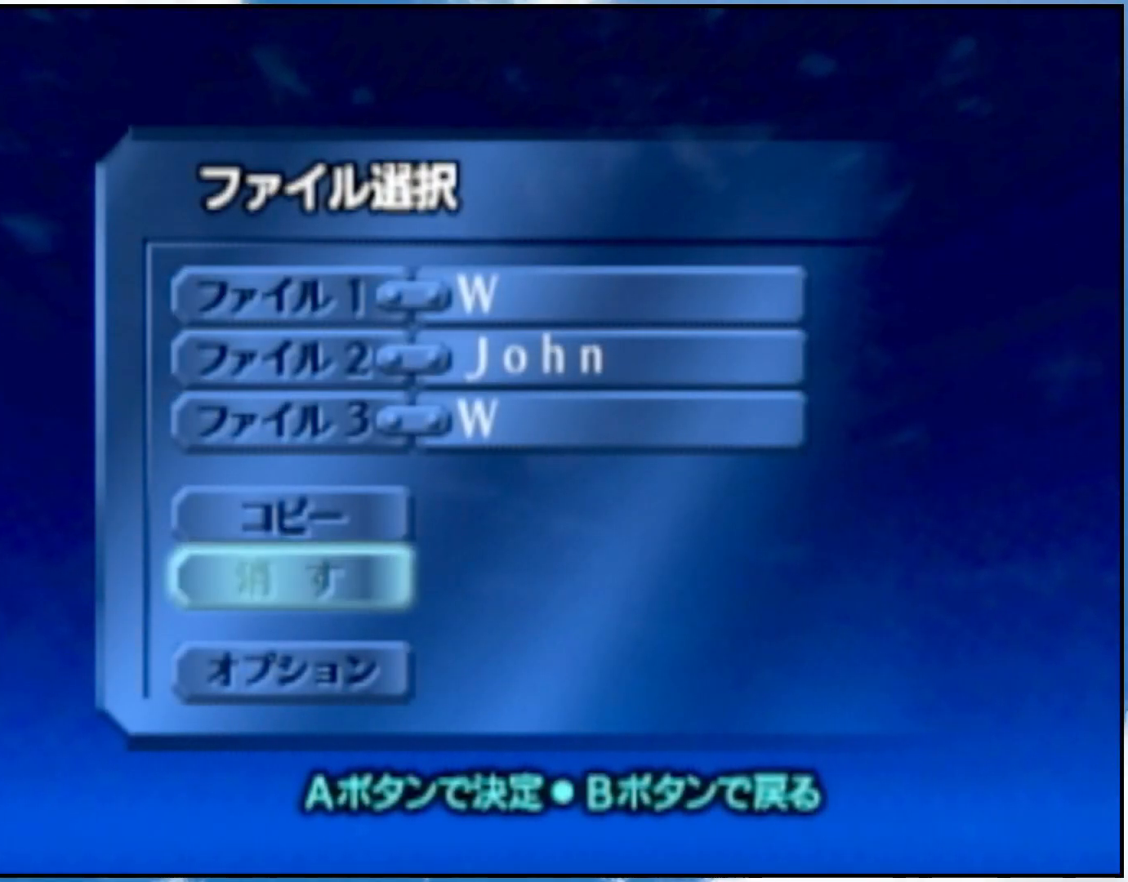
{"buttons": [], "left_stick": "center", "right_stick": "center", "events": [[117, "A", "up"], [233, "left_stick", "down"], [300, "A", "down"], [333, "left_stick", "center"], [433, "A", "up"]]}
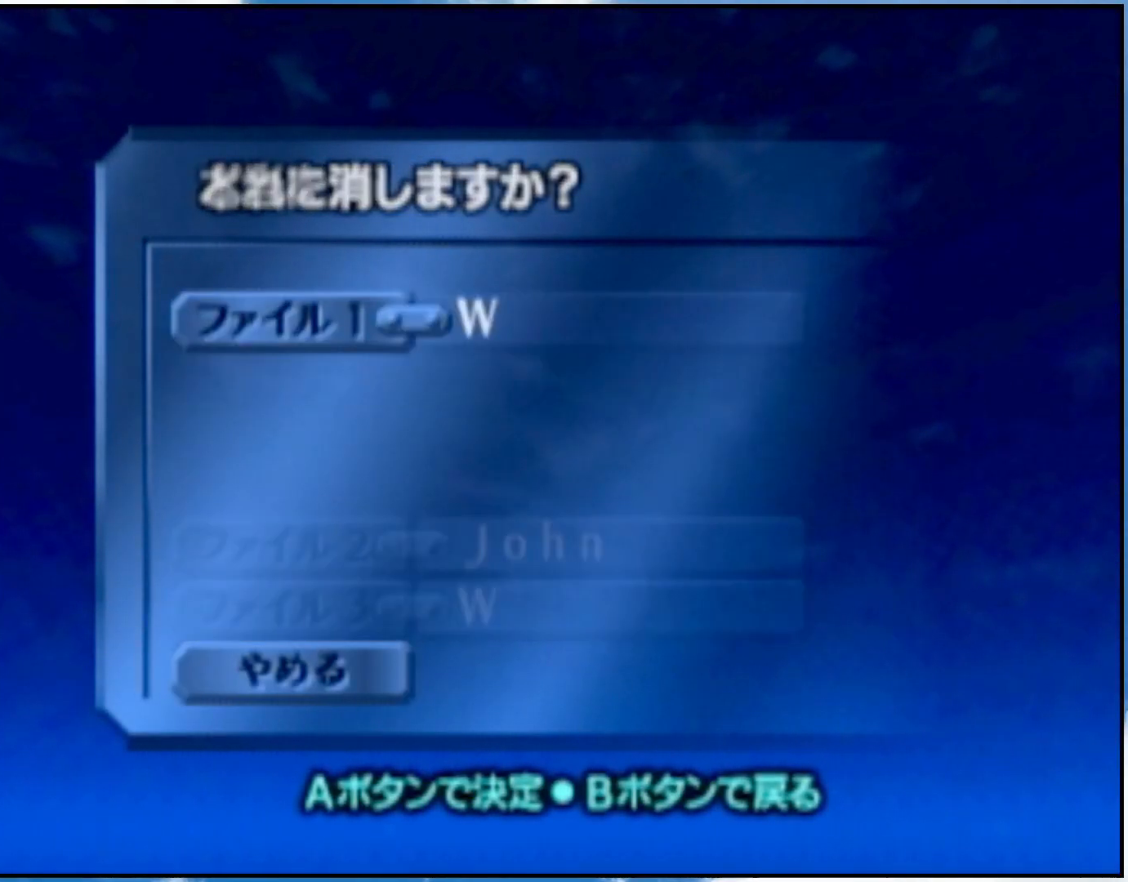
{"buttons": [], "left_stick": "center", "right_stick": "center", "events": [[117, "left_stick", "down"], [217, "A", "down"], [217, "left_stick", "center"], [267, "A", "up"]]}
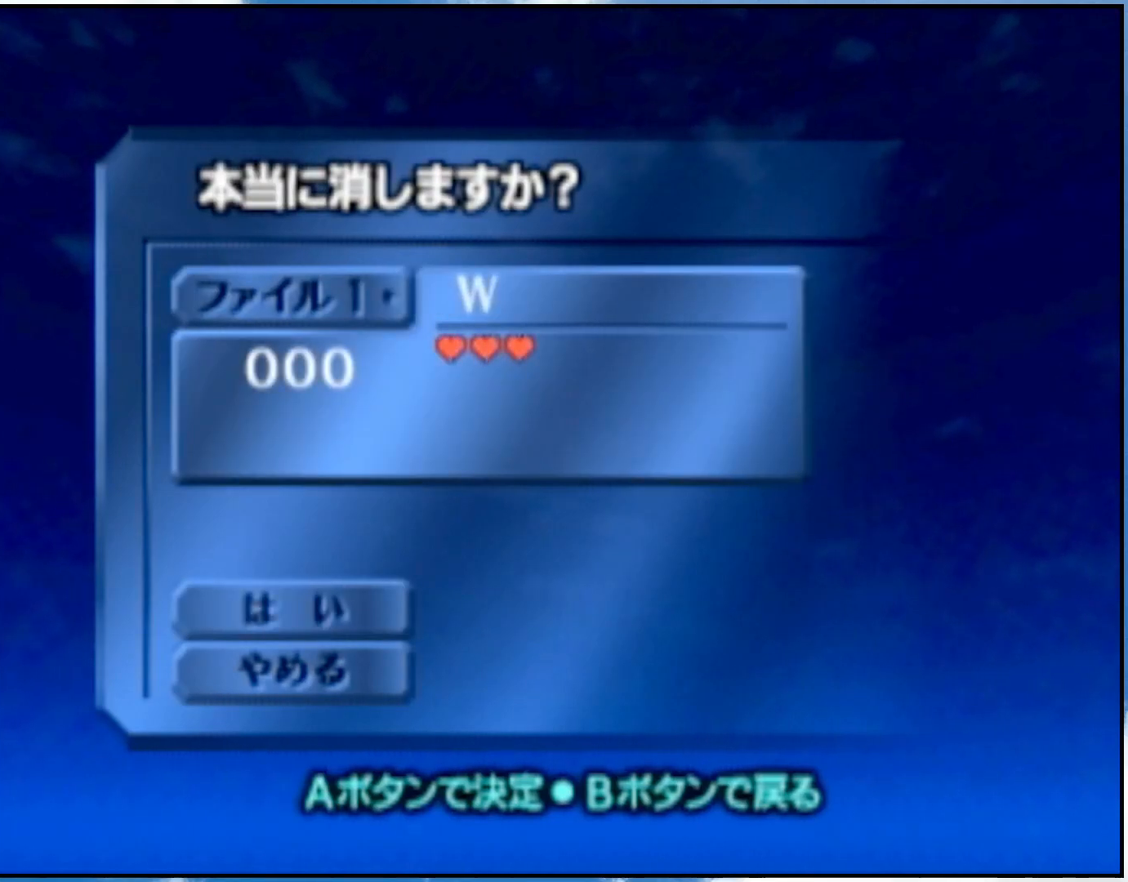
{"buttons": [], "left_stick": "center", "right_stick": "center", "events": [[33, "A", "down"], [83, "A", "up"], [367, "A", "down"], [467, "A", "up"]]}
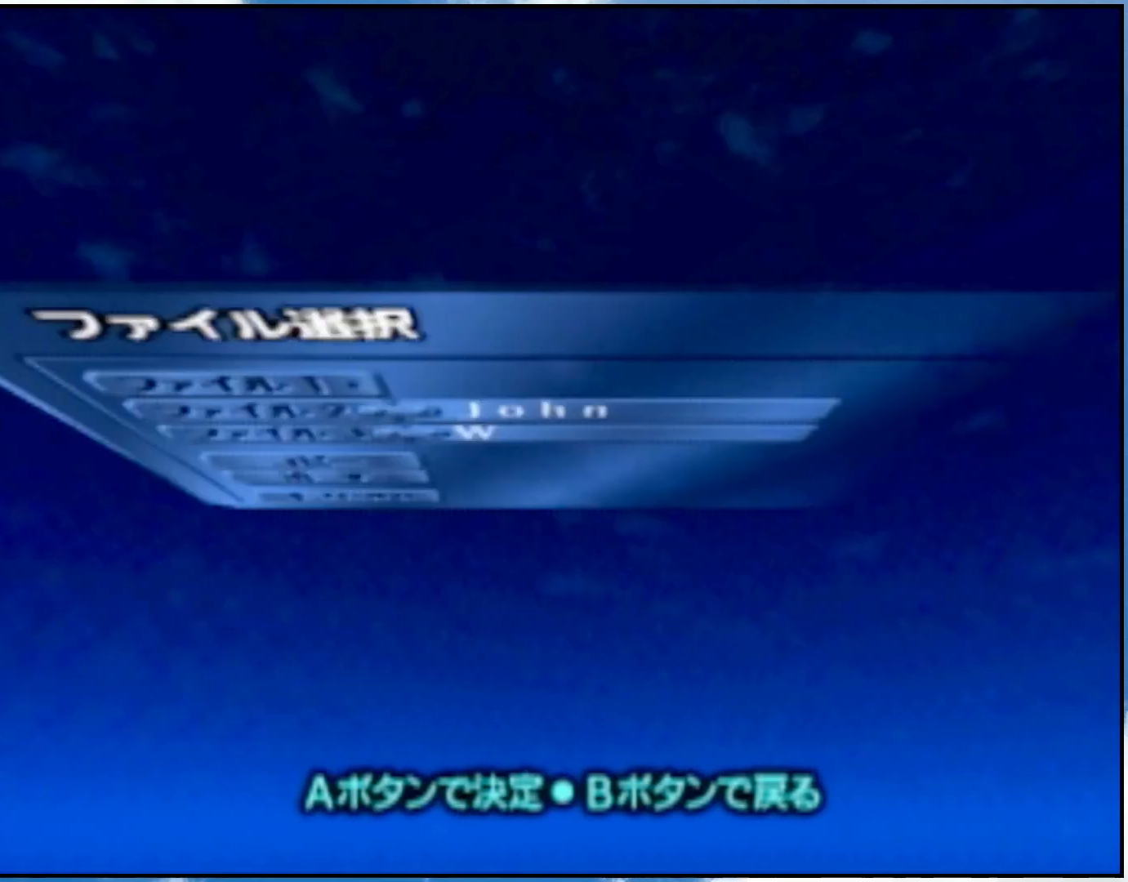
{"buttons": ["R1"], "left_stick": "center", "right_stick": "center", "events": [[250, "R1", "down"], [300, "R1", "up"], [483, "R1", "down"]]}
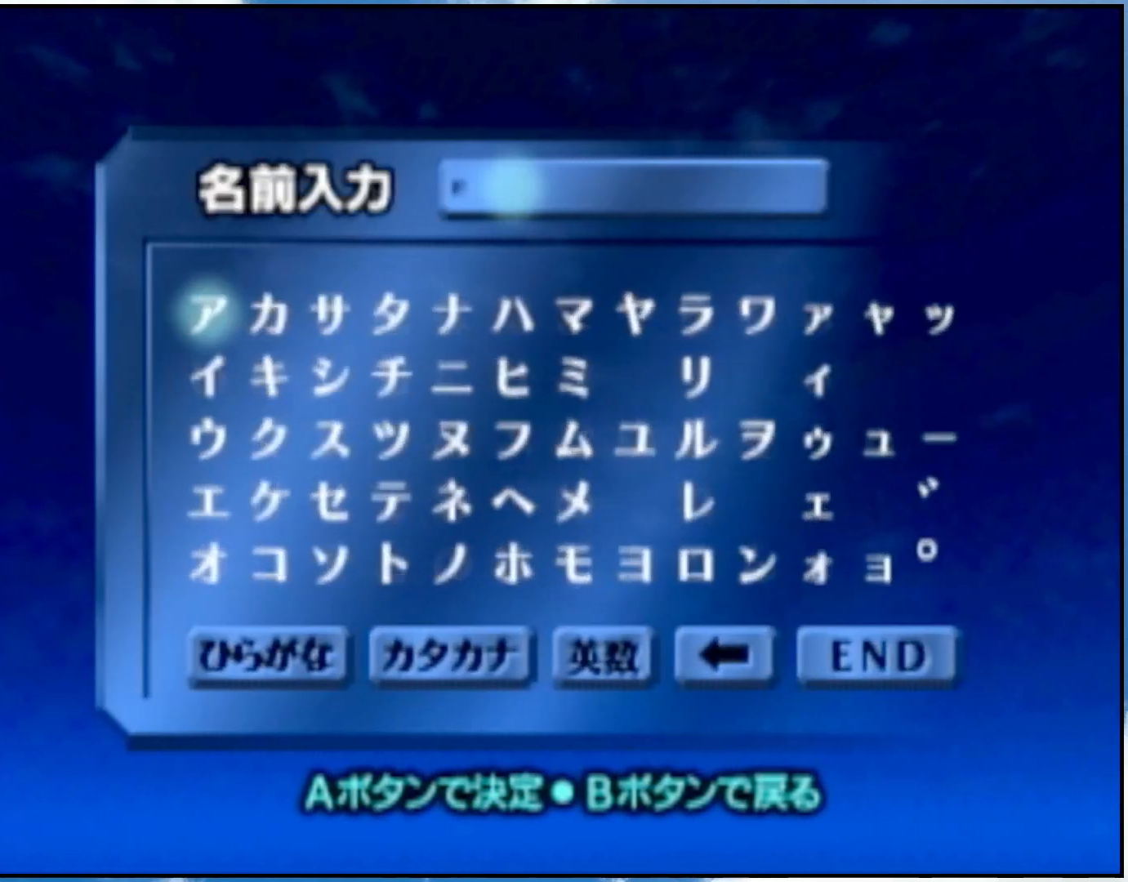
{"buttons": [], "left_stick": "center", "right_stick": "center", "events": [[117, "R1", "up"], [117, "left_stick", "left"], [483, "left_stick", "center"]]}
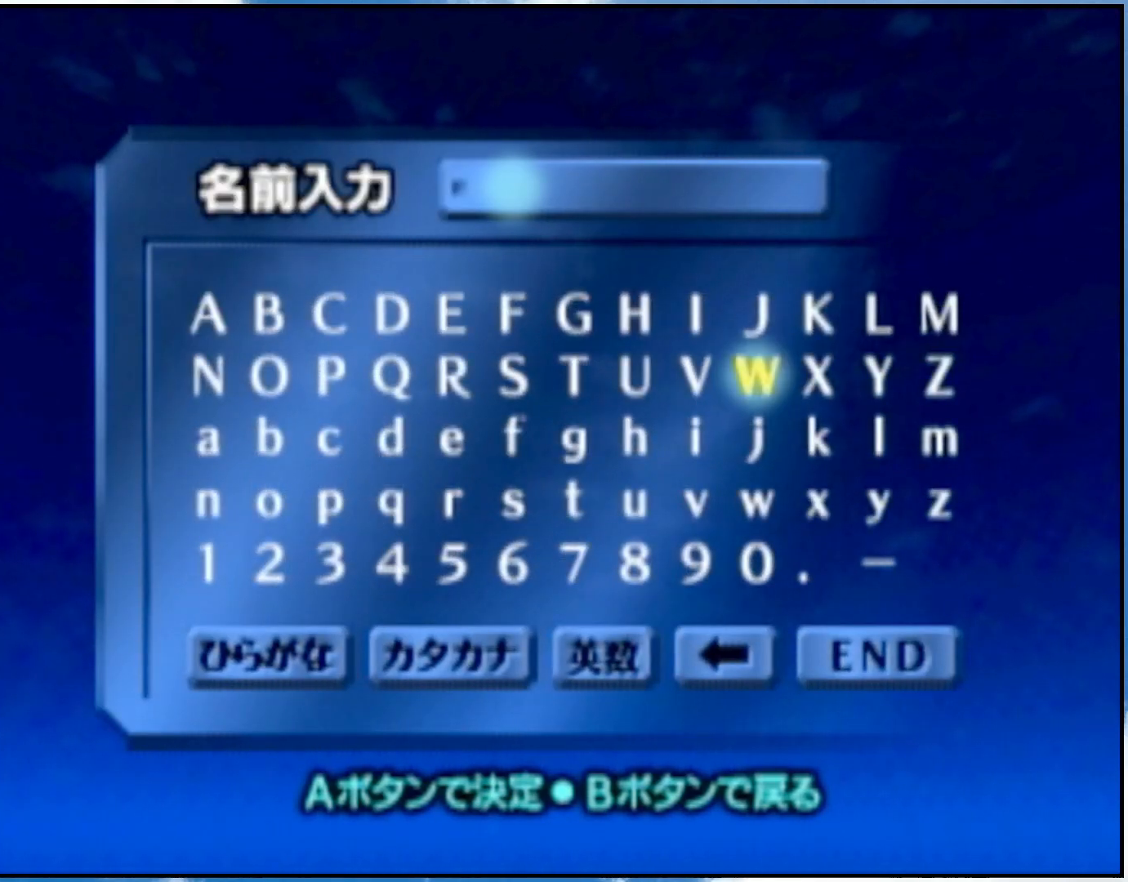
{"buttons": [], "left_stick": "center", "right_stick": "center", "events": [[33, "A", "down"], [117, "A", "up"], [217, "START", "down"], [333, "A", "down"], [367, "START", "up"], [433, "A", "up"]]}
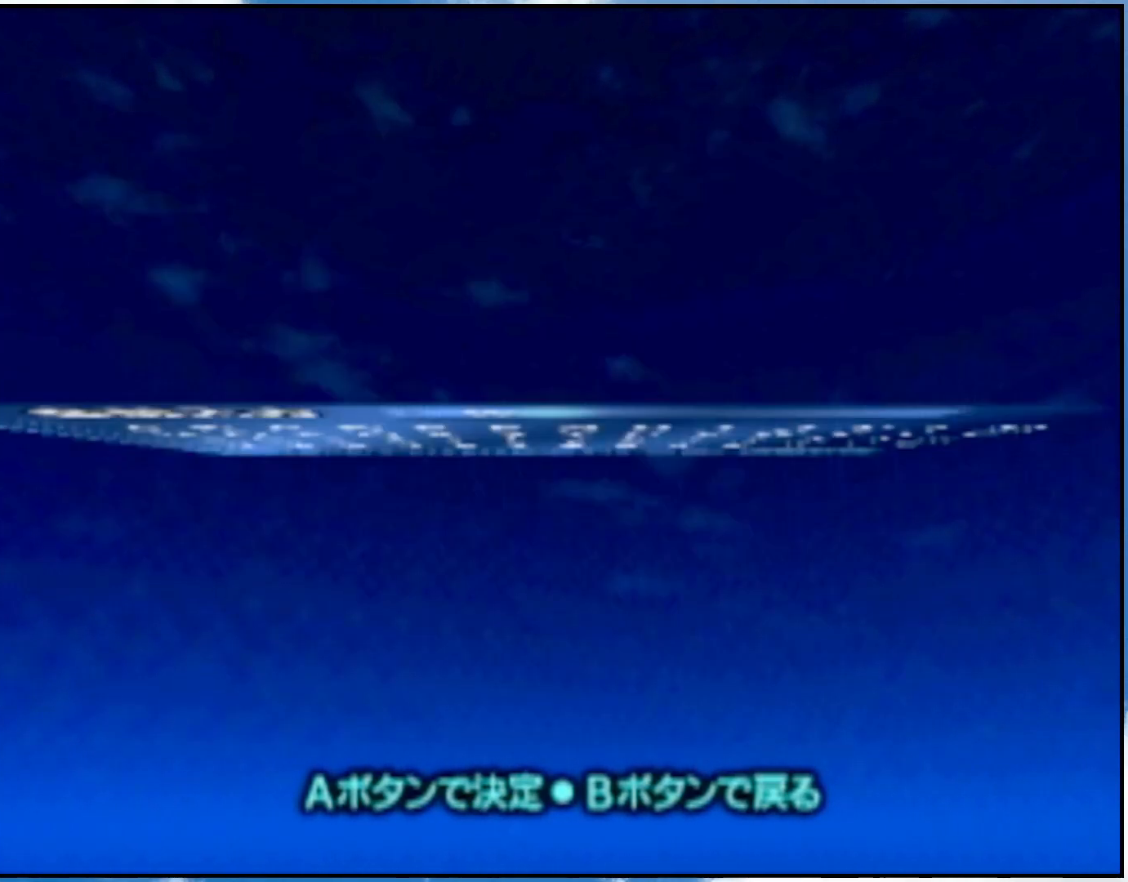
{"buttons": ["A"], "left_stick": "center", "right_stick": "center", "events": [[500, "A", "down"]]}
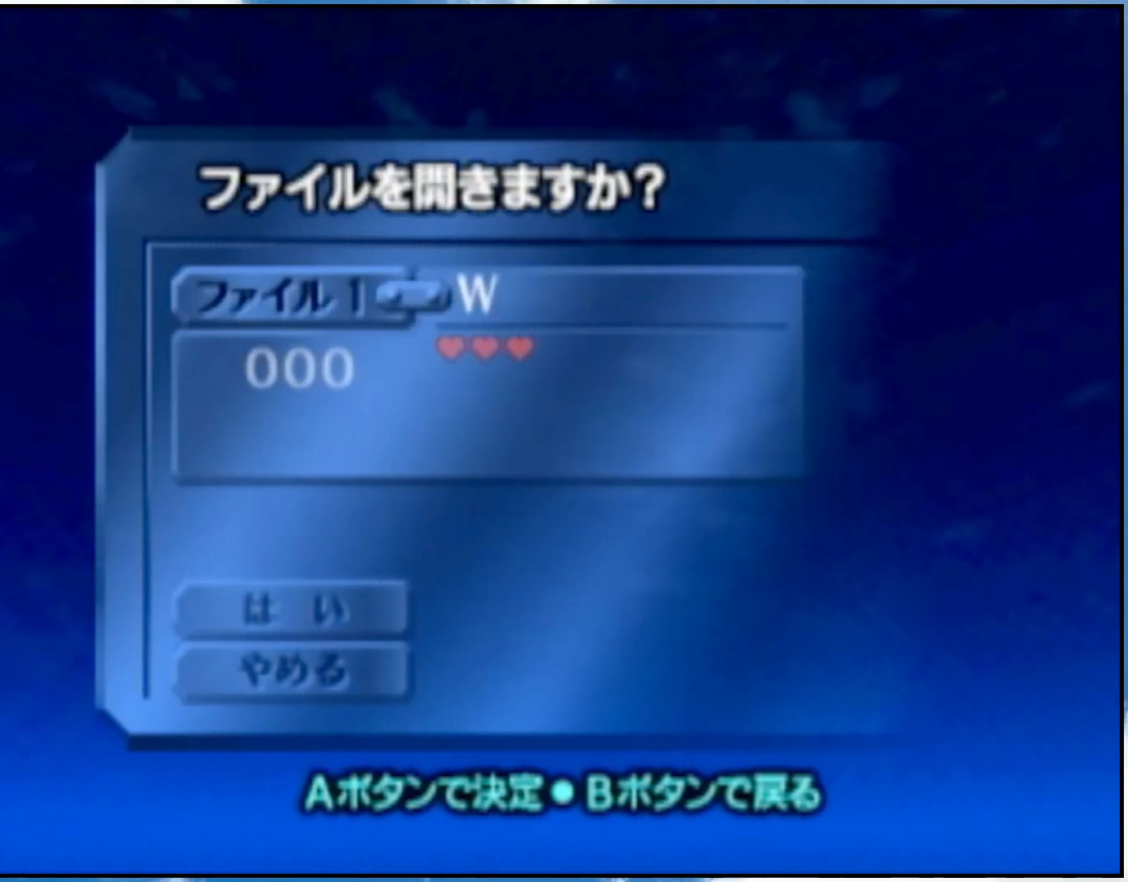
{"buttons": [], "left_stick": "center", "right_stick": "center", "events": [[83, "A", "up"]]}
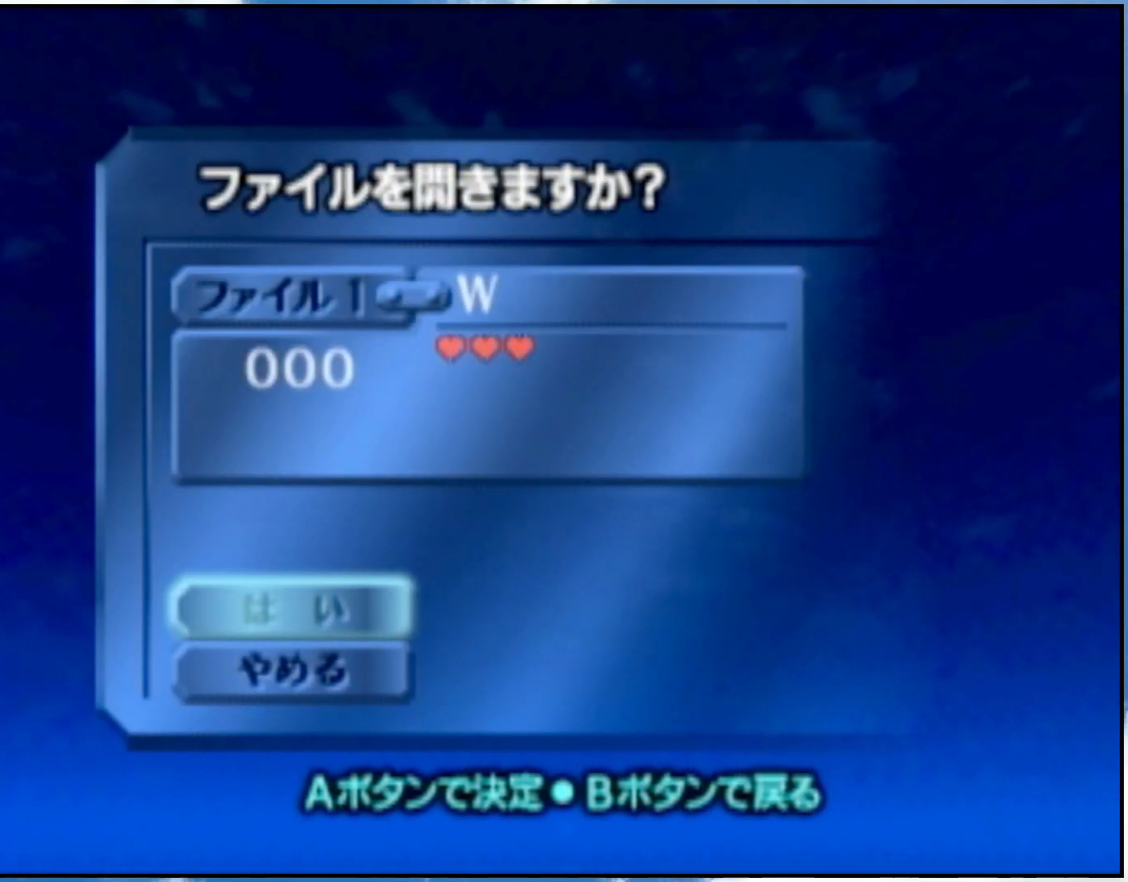
{"buttons": [], "left_stick": "center", "right_stick": "center", "events": []}
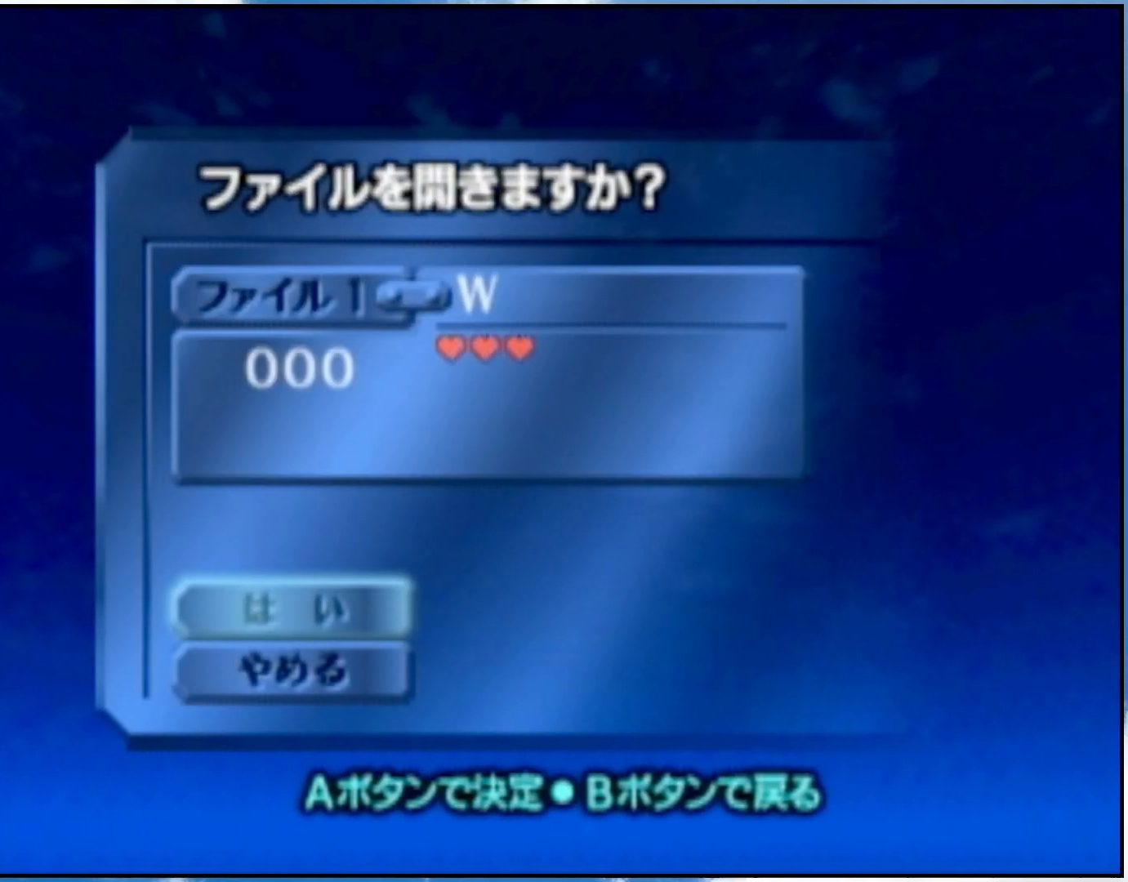
{"buttons": [], "left_stick": "center", "right_stick": "center", "events": []}
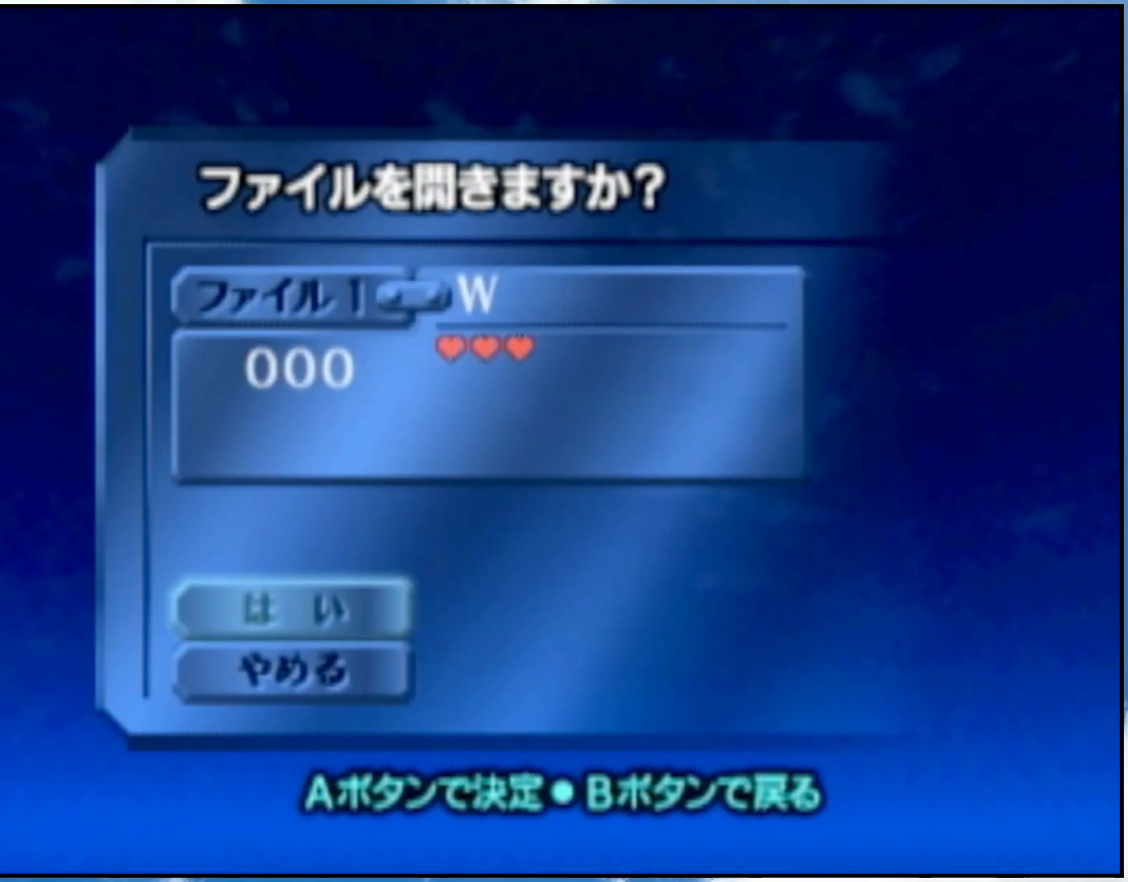
{"buttons": [], "left_stick": "center", "right_stick": "center", "events": [[117, "A", "down"], [183, "A", "up"]]}
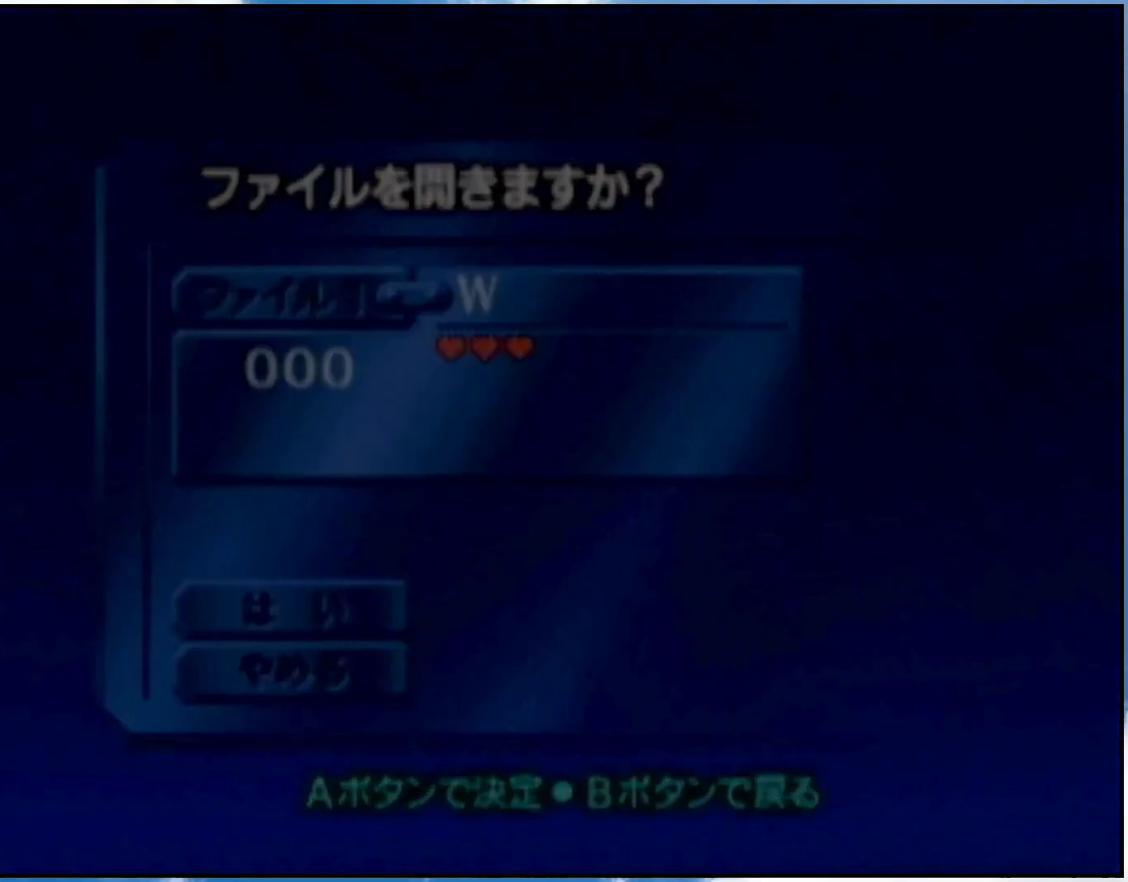
{"buttons": [], "left_stick": "center", "right_stick": "center", "events": [[50, "L1", "down"], [50, "R1", "down"], [150, "L1", "up"], [150, "R1", "up"]]}